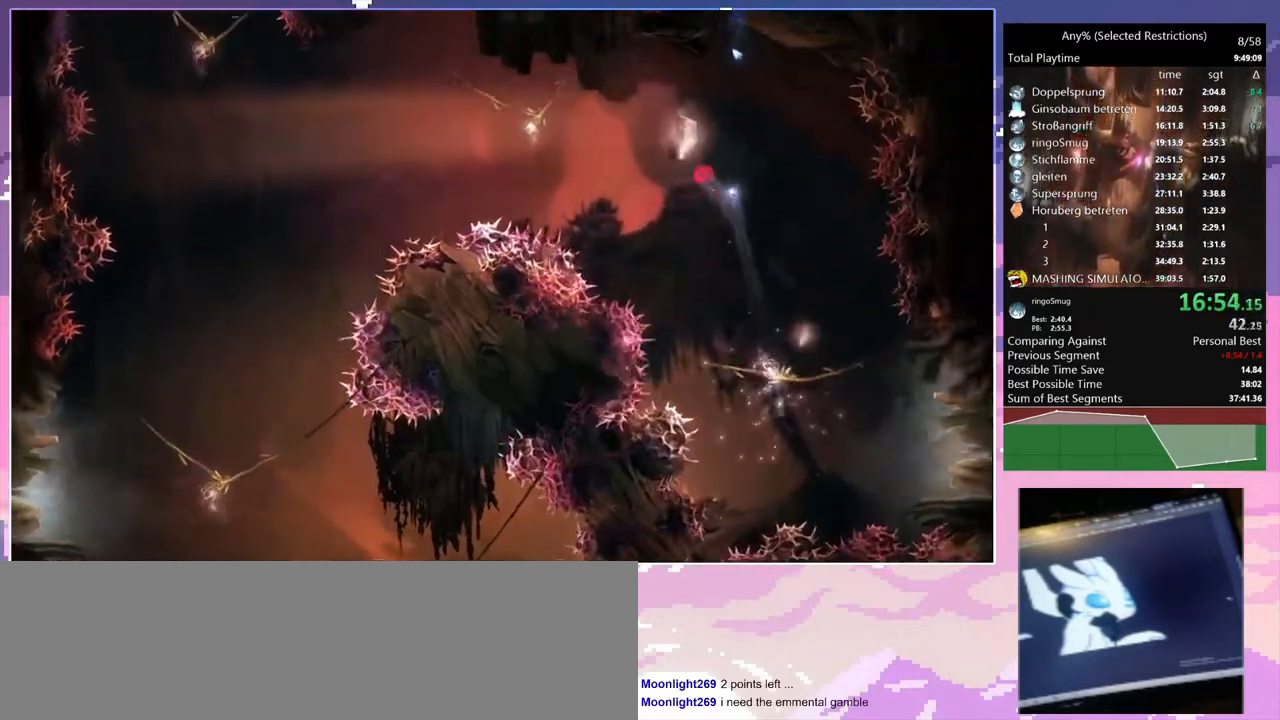
Gameplay with keyboard; each line is a JSON object with the keys held at the frame after it. "events" lists presses ("down") and releases ("up") of "c", "ctrl", "d", "delete", "down", "e", "escape", "f", "f1", "f2", "f3", "f6", "left", "num2", "num5", "num7", "num8", "q", "r", "right", "s", "shift", "space", "t", "v", "w" and "y" between this image and that frame as [ms after this image, input, new state], when the widget could be followed in between. No other keys are recorded. Mouse input is not recorded.
{"keys": ["num8", "q", "w"], "events": [[300, "space", "down"], [467, "num8", "down"], [467, "space", "up"], [467, "w", "down"]]}
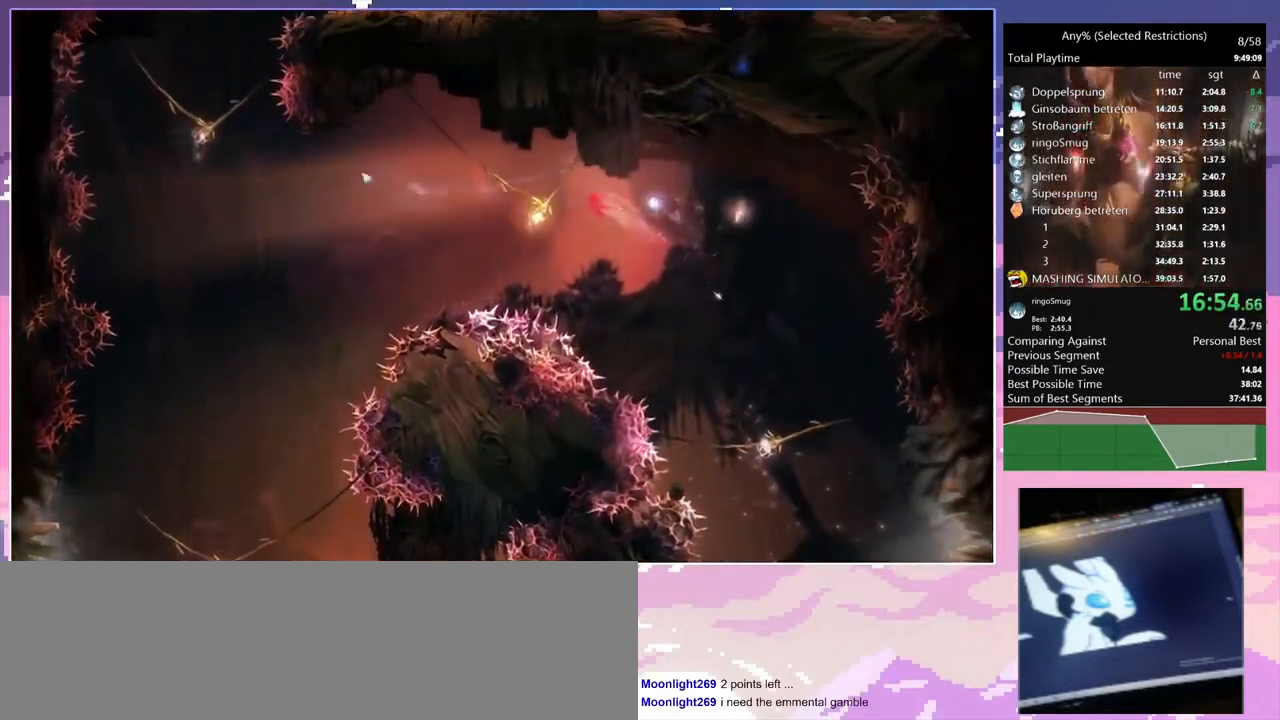
{"keys": [], "events": [[67, "q", "up"], [167, "num8", "up"], [167, "w", "up"]]}
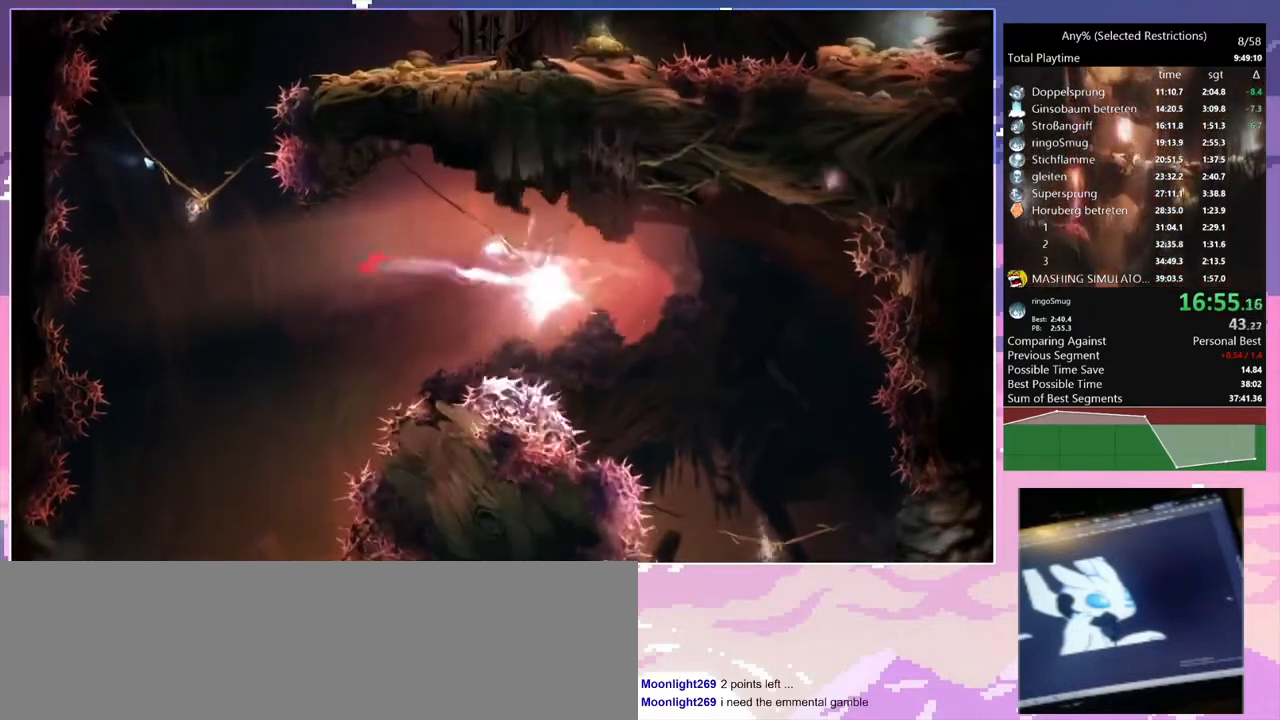
{"keys": ["d", "num8", "w"], "events": [[133, "space", "down"], [233, "space", "up"], [300, "num8", "down"], [300, "w", "down"], [467, "d", "down"]]}
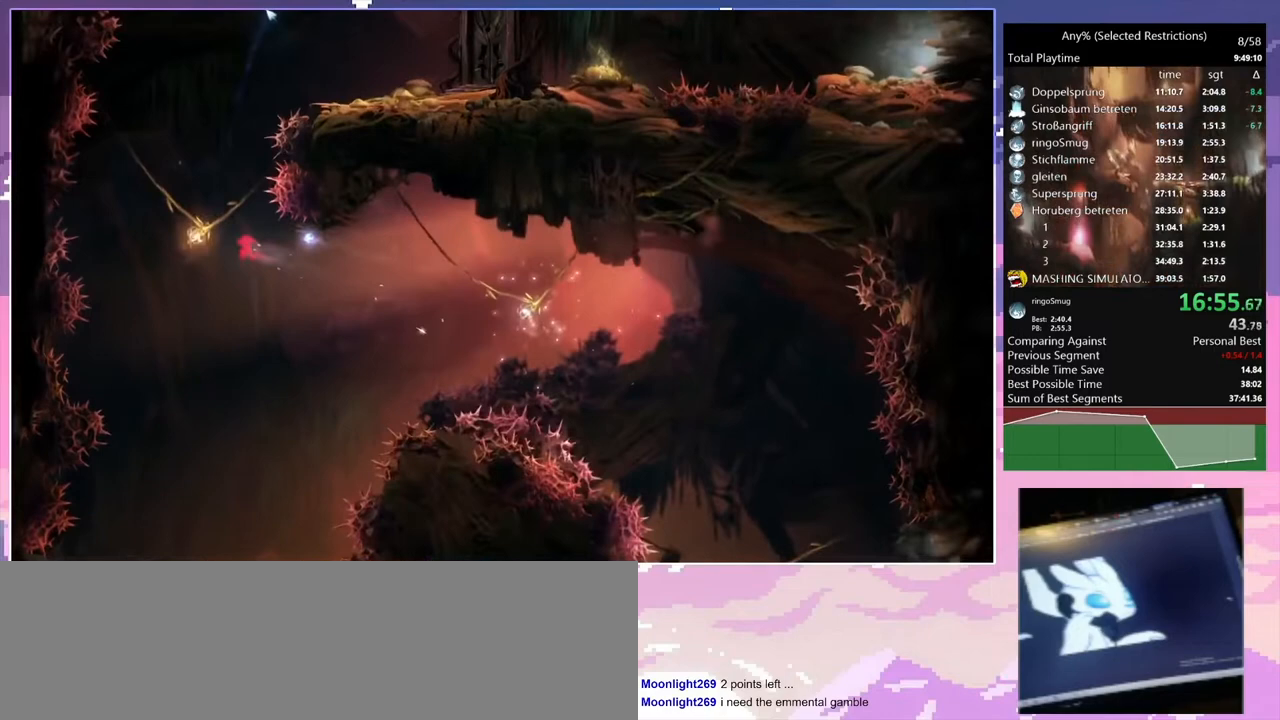
{"keys": ["d", "space"], "events": [[100, "num8", "up"], [100, "w", "up"], [467, "space", "down"]]}
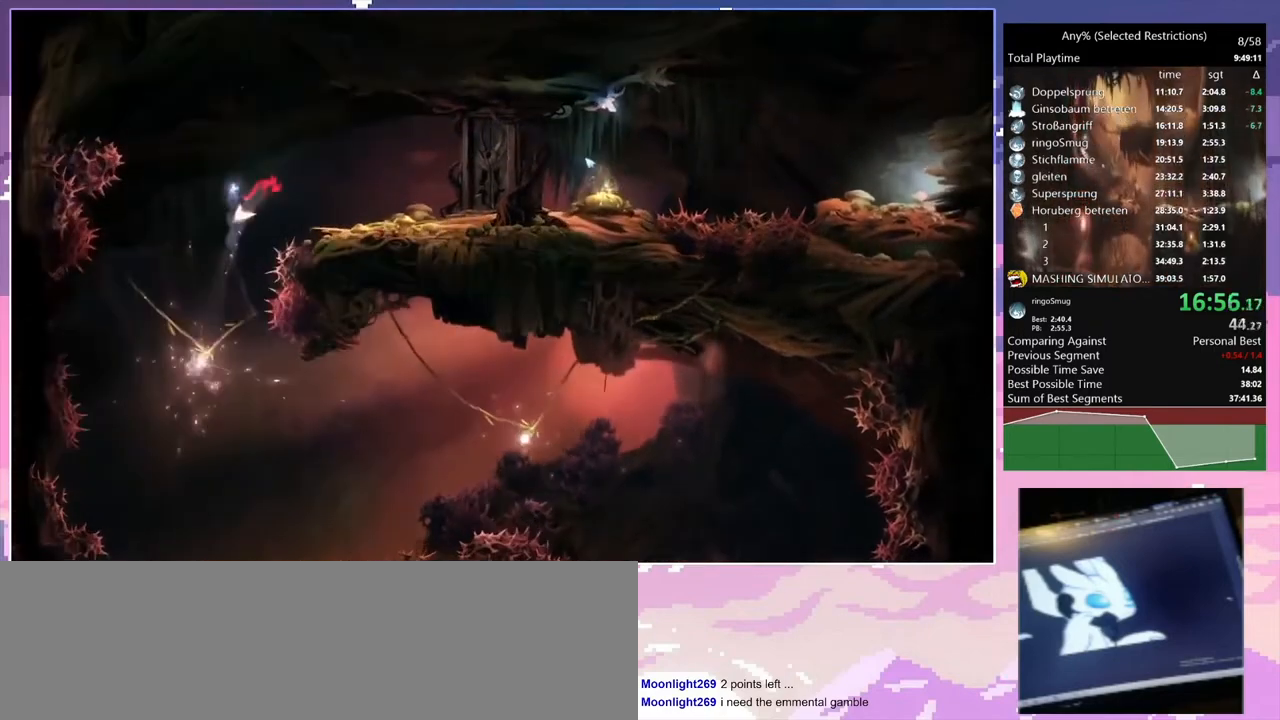
{"keys": ["d"], "events": [[67, "num2", "down"], [67, "space", "up"], [467, "num2", "up"]]}
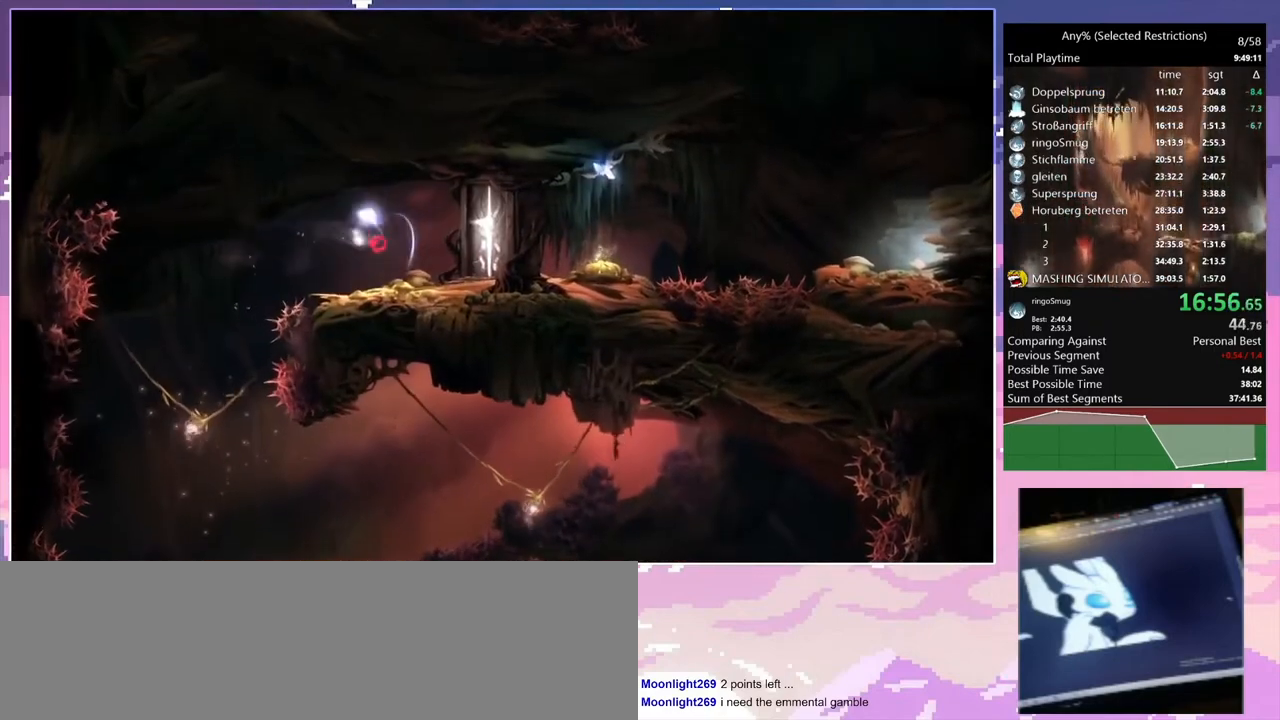
{"keys": [], "events": [[67, "d", "up"]]}
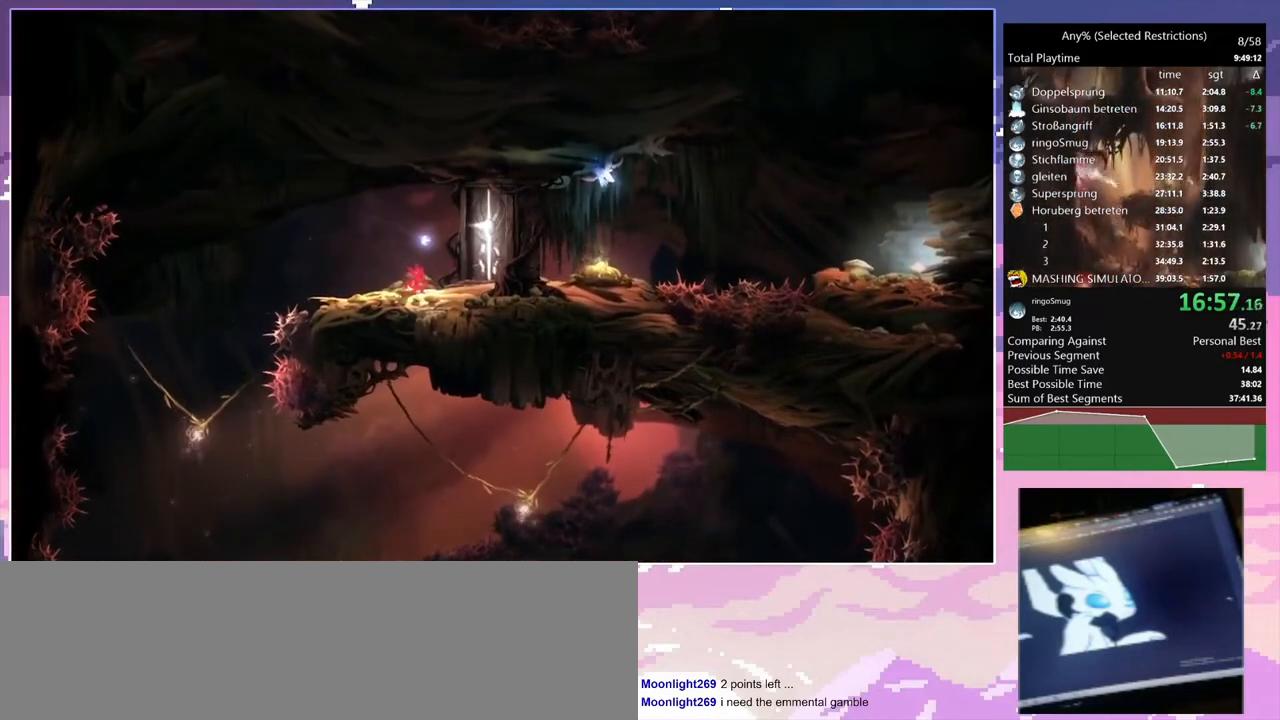
{"keys": [], "events": []}
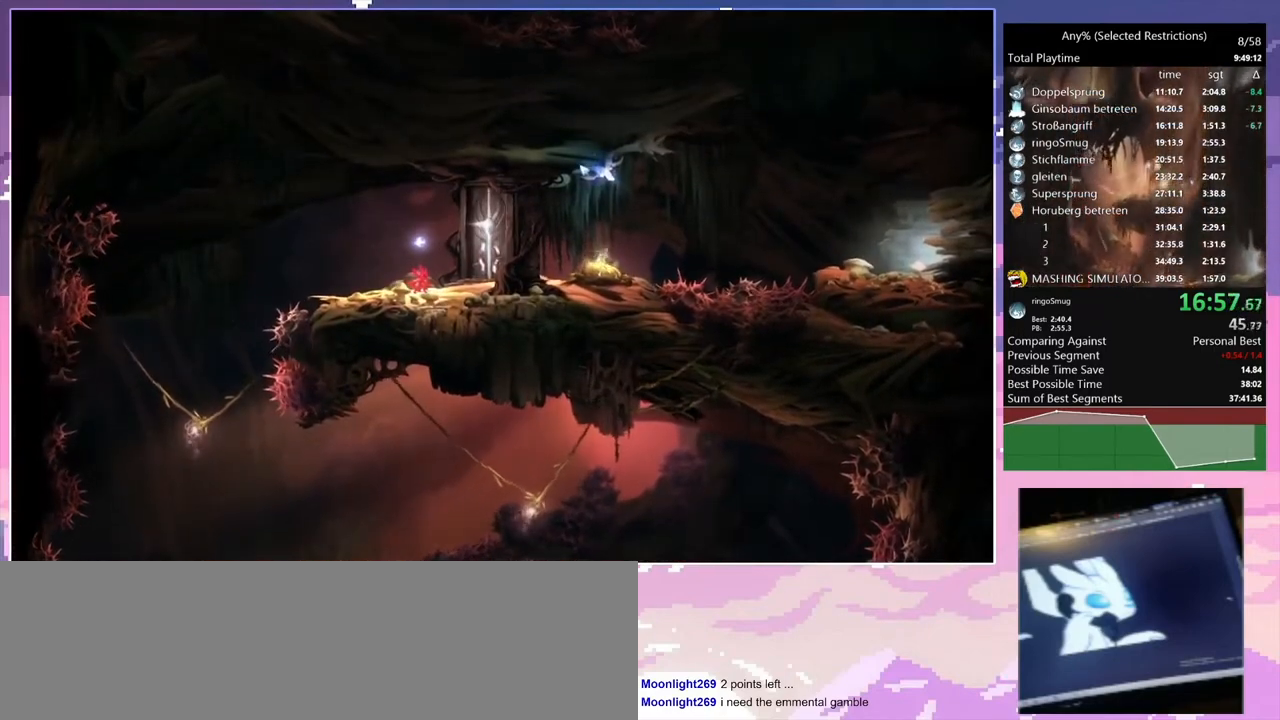
{"keys": [], "events": []}
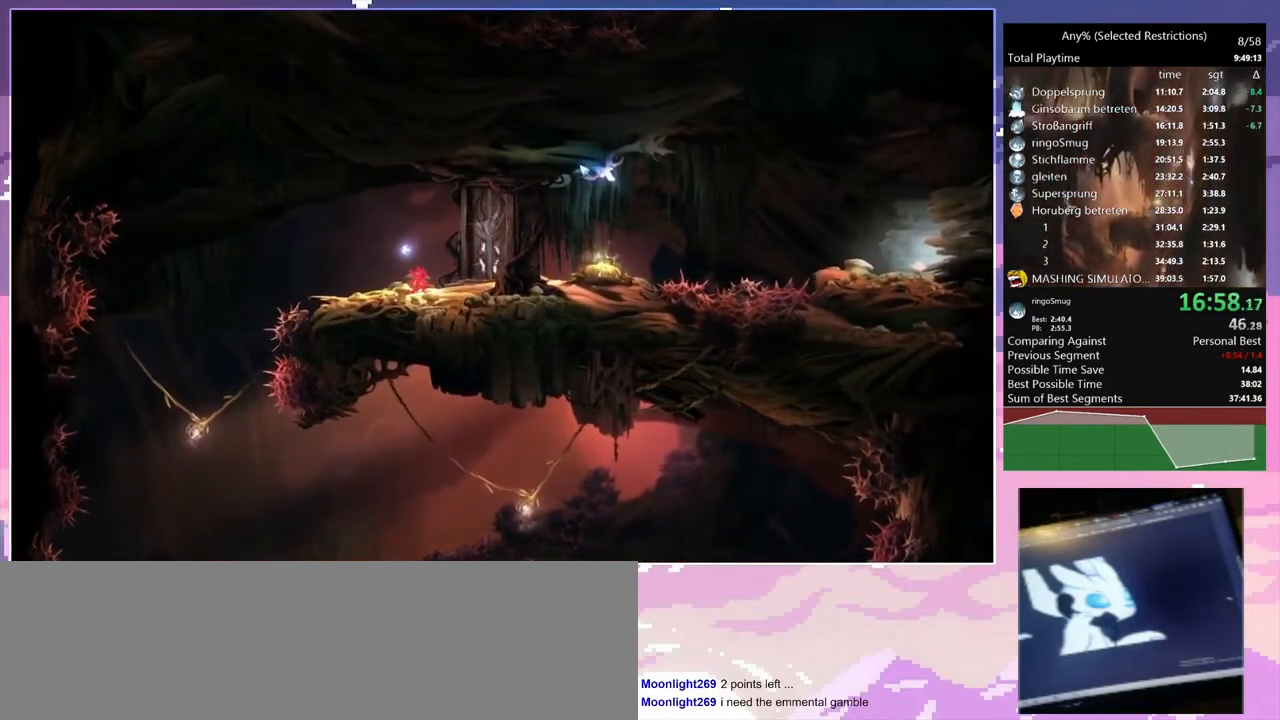
{"keys": [], "events": []}
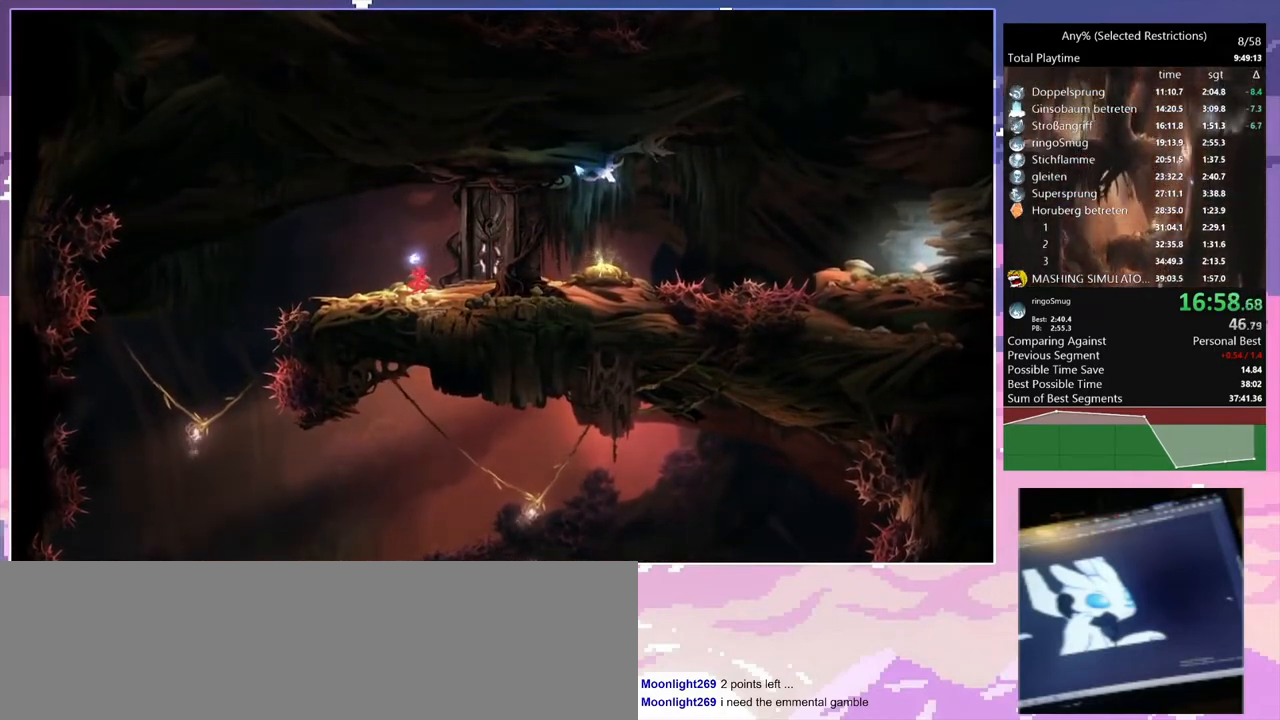
{"keys": [], "events": []}
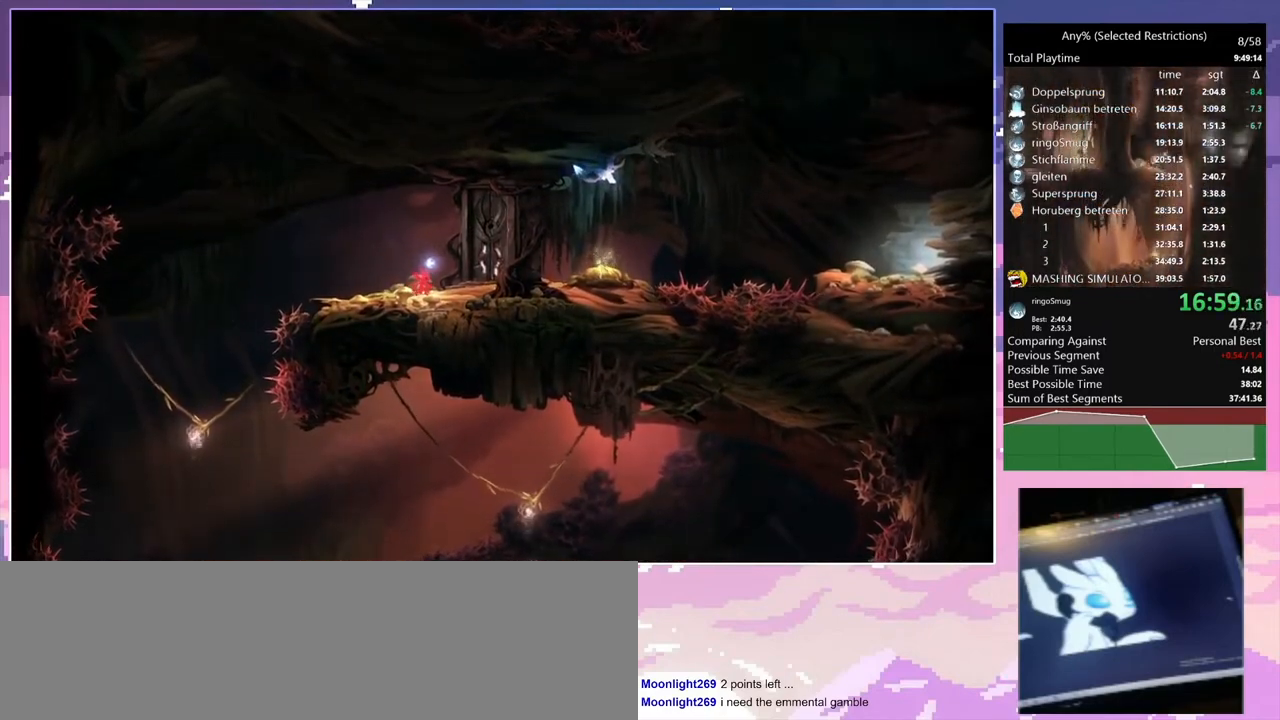
{"keys": ["d"], "events": [[167, "d", "down"]]}
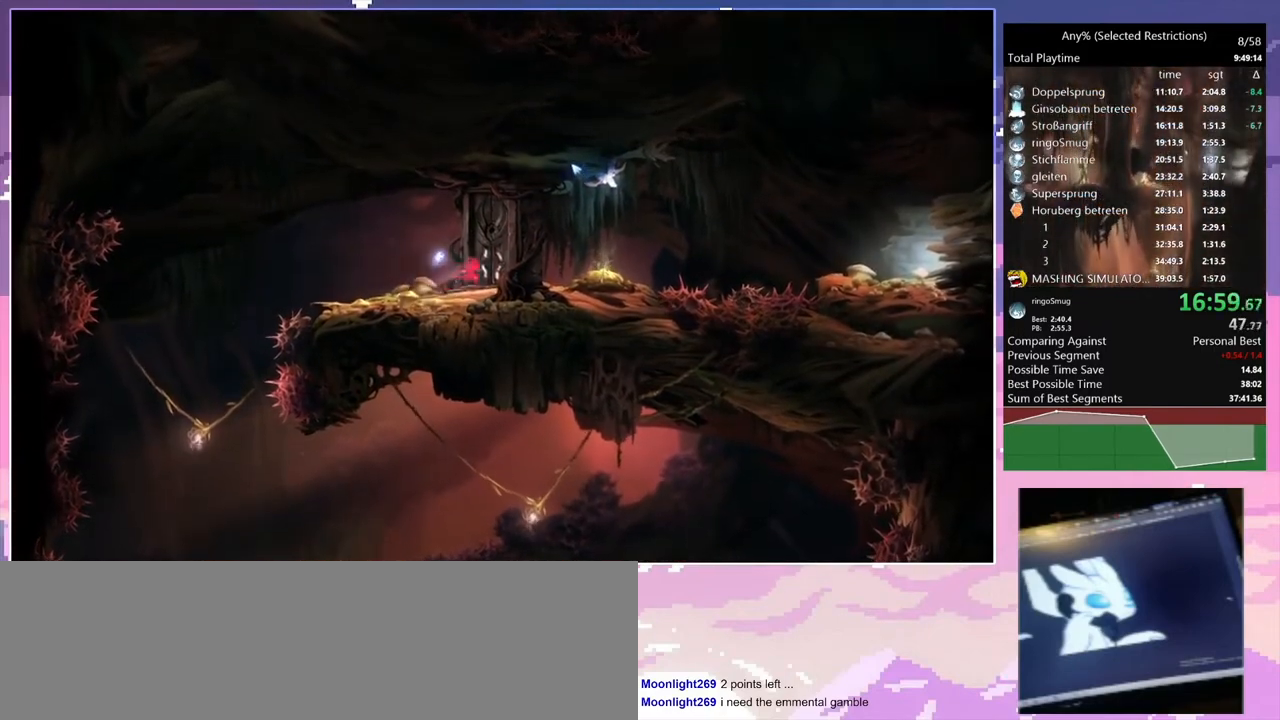
{"keys": [], "events": [[167, "d", "up"]]}
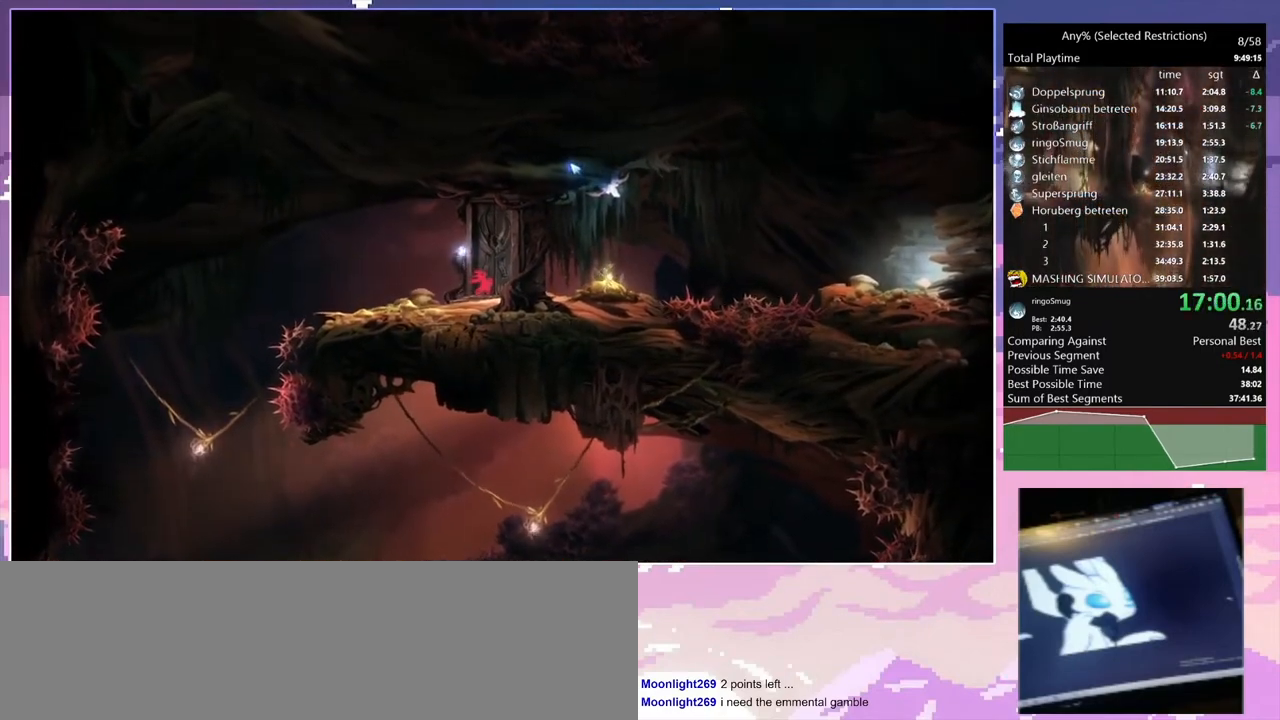
{"keys": ["d"], "events": [[100, "d", "down"]]}
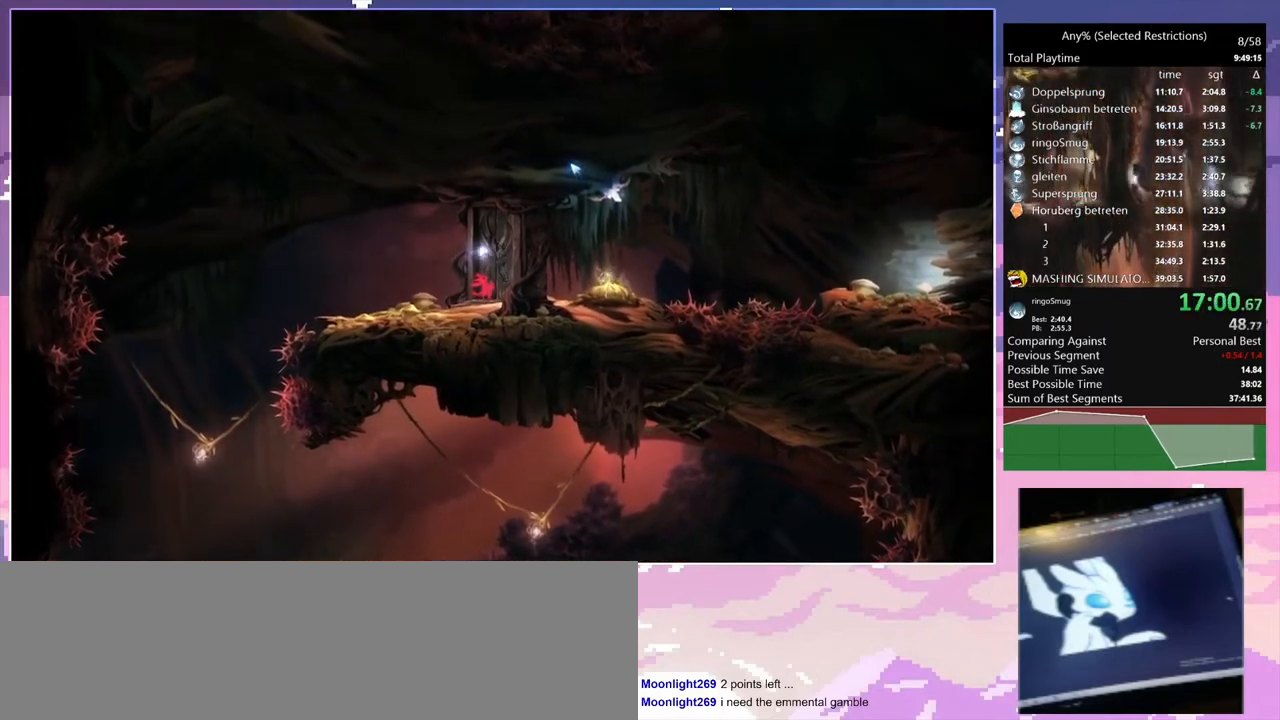
{"keys": ["ctrl"], "events": [[67, "d", "up"], [100, "ctrl", "down"]]}
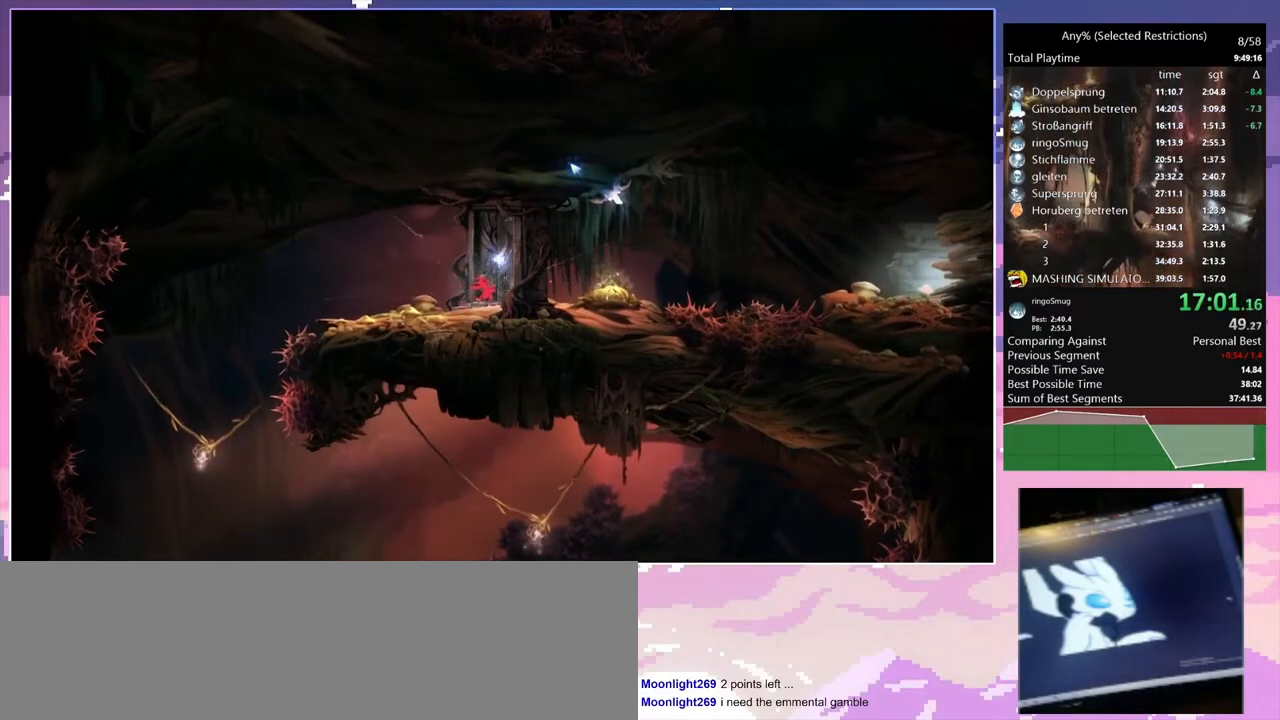
{"keys": ["d", "space"], "events": [[133, "space", "down"], [233, "space", "up"], [267, "ctrl", "up"], [333, "space", "down"], [400, "d", "down"]]}
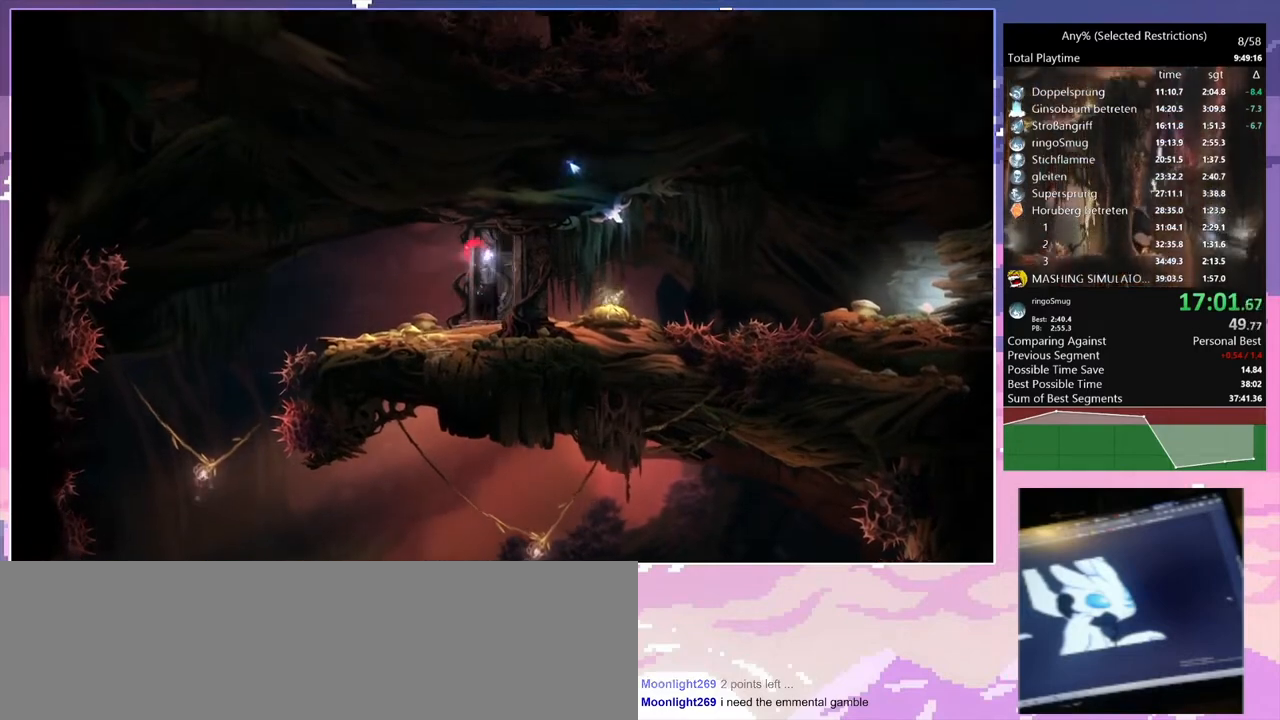
{"keys": ["d"], "events": [[67, "space", "up"], [233, "d", "up"], [467, "d", "down"]]}
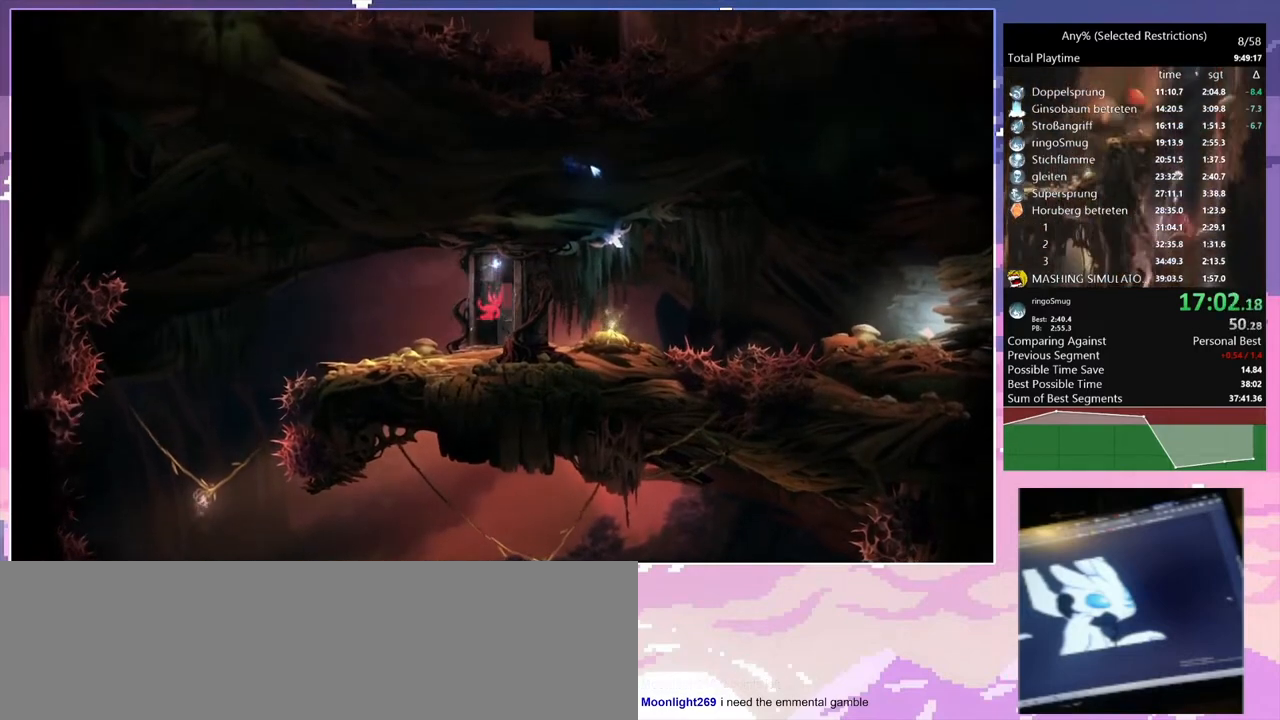
{"keys": ["space"], "events": [[33, "num7", "down"], [67, "d", "up"], [133, "num7", "up"], [133, "space", "down"]]}
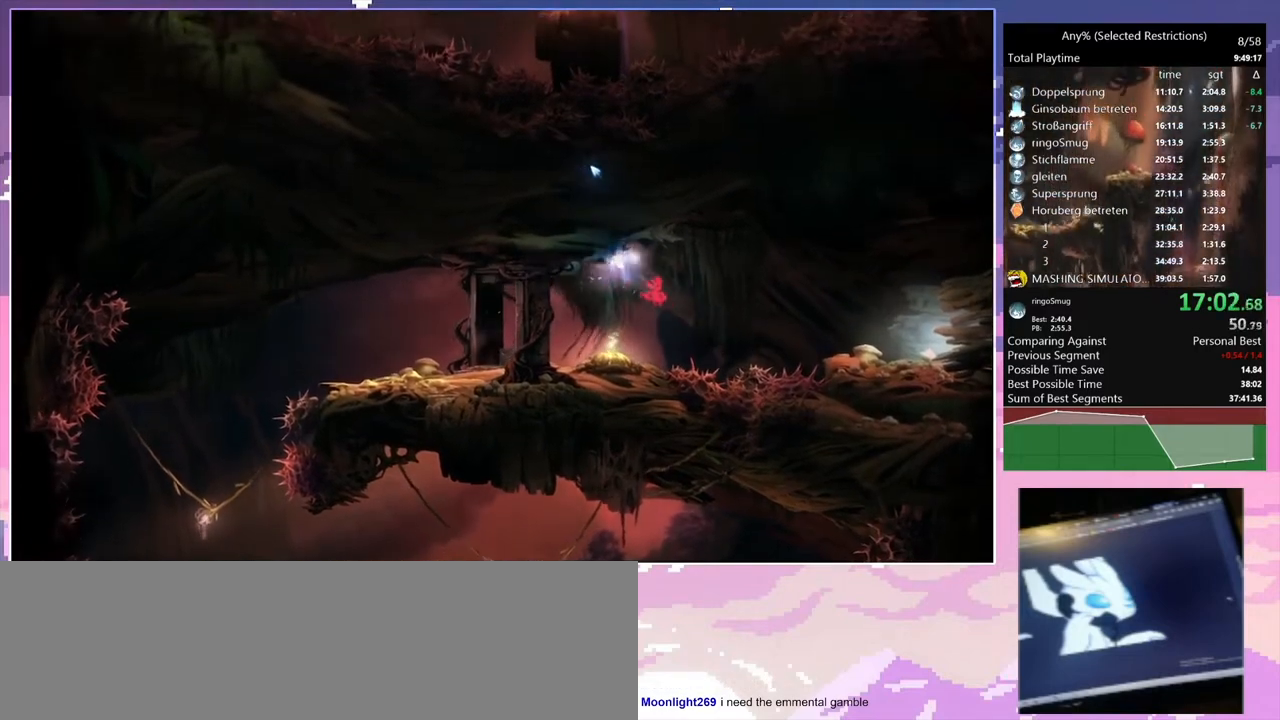
{"keys": ["d", "space"], "events": [[67, "space", "up"], [167, "d", "down"], [167, "space", "down"]]}
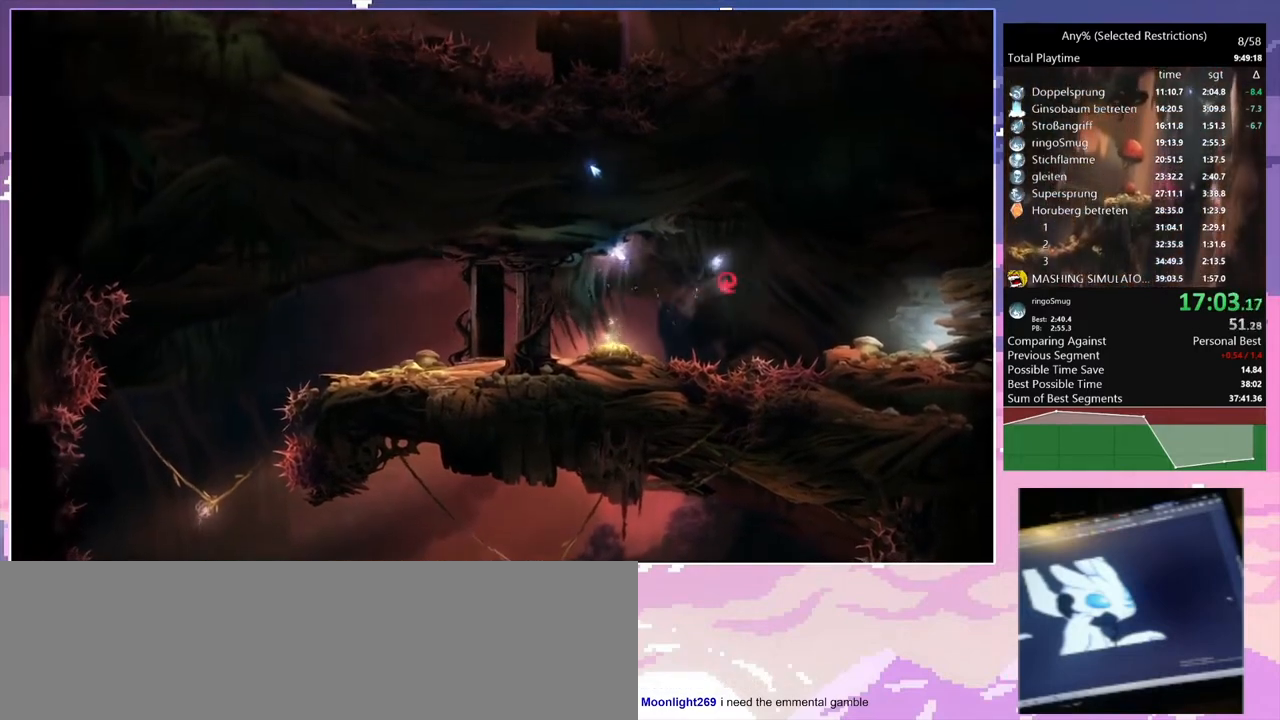
{"keys": ["d"], "events": [[167, "space", "up"]]}
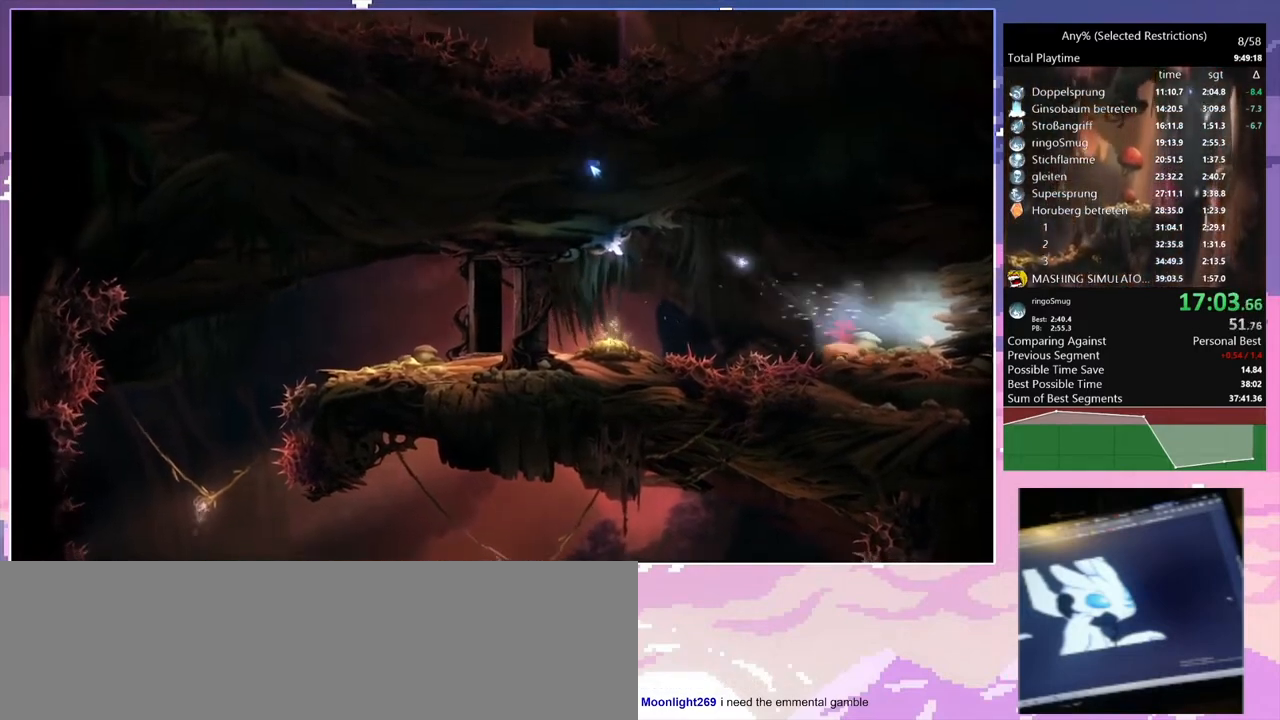
{"keys": ["d"], "events": [[67, "num7", "down"], [167, "num7", "up"]]}
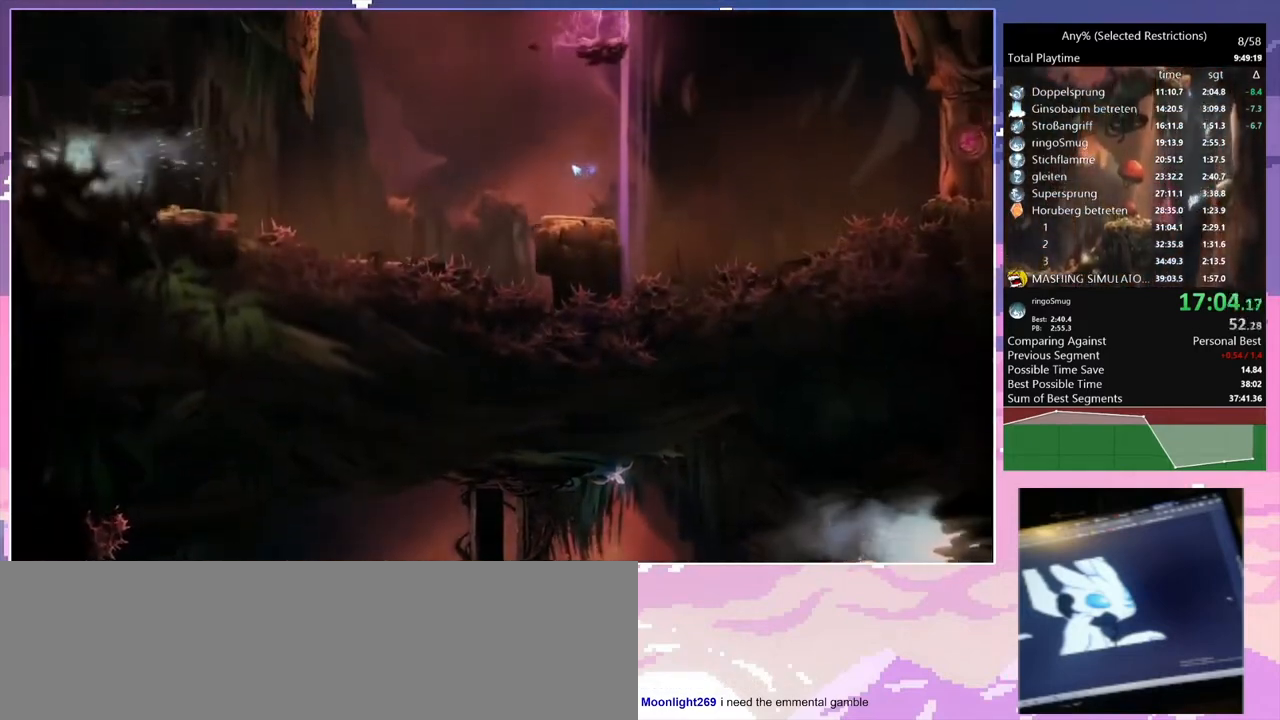
{"keys": ["d"], "events": [[133, "num7", "down"], [233, "num7", "up"], [333, "num7", "down"], [467, "num7", "up"]]}
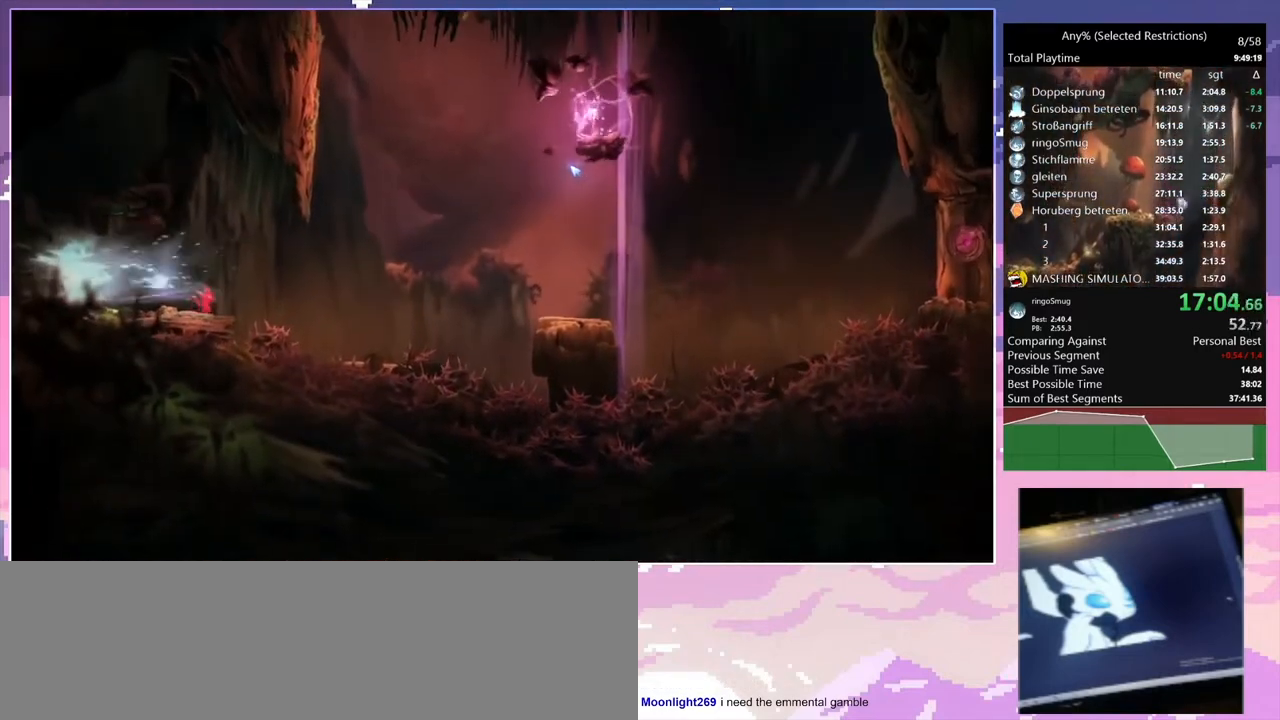
{"keys": ["d"], "events": []}
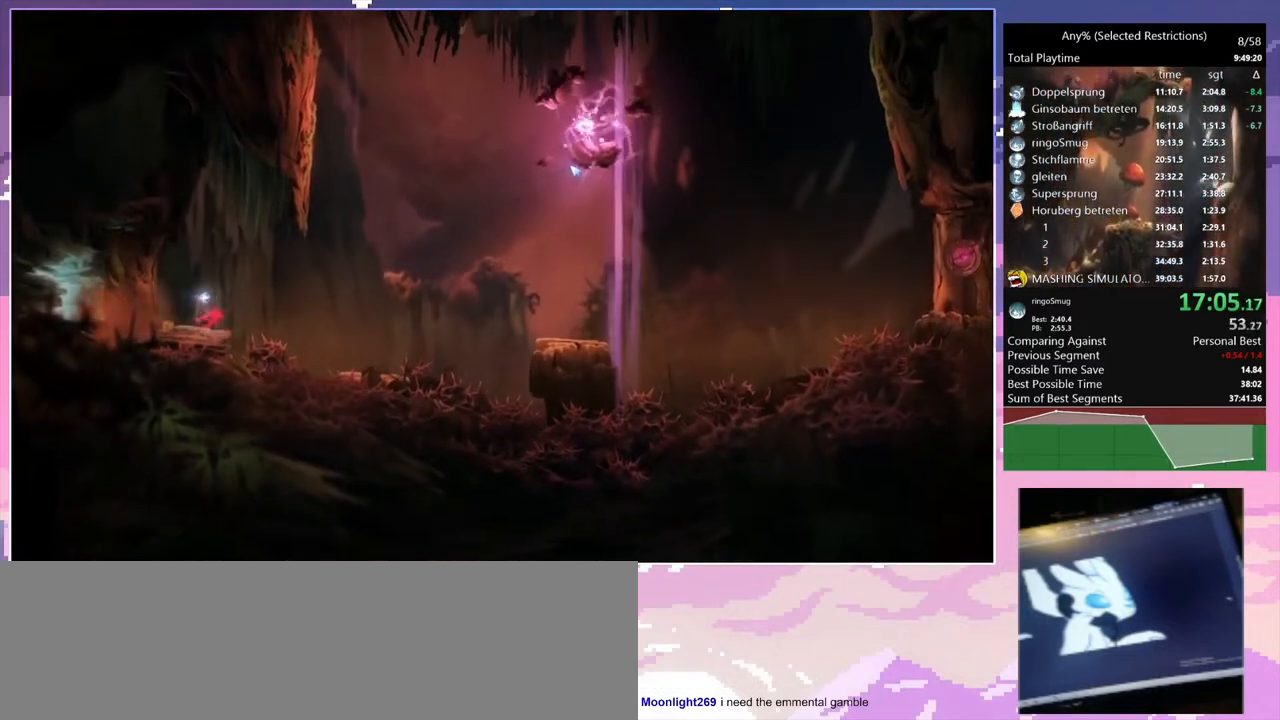
{"keys": ["q"], "events": [[67, "space", "down"], [400, "q", "down"], [500, "d", "up"], [500, "space", "up"]]}
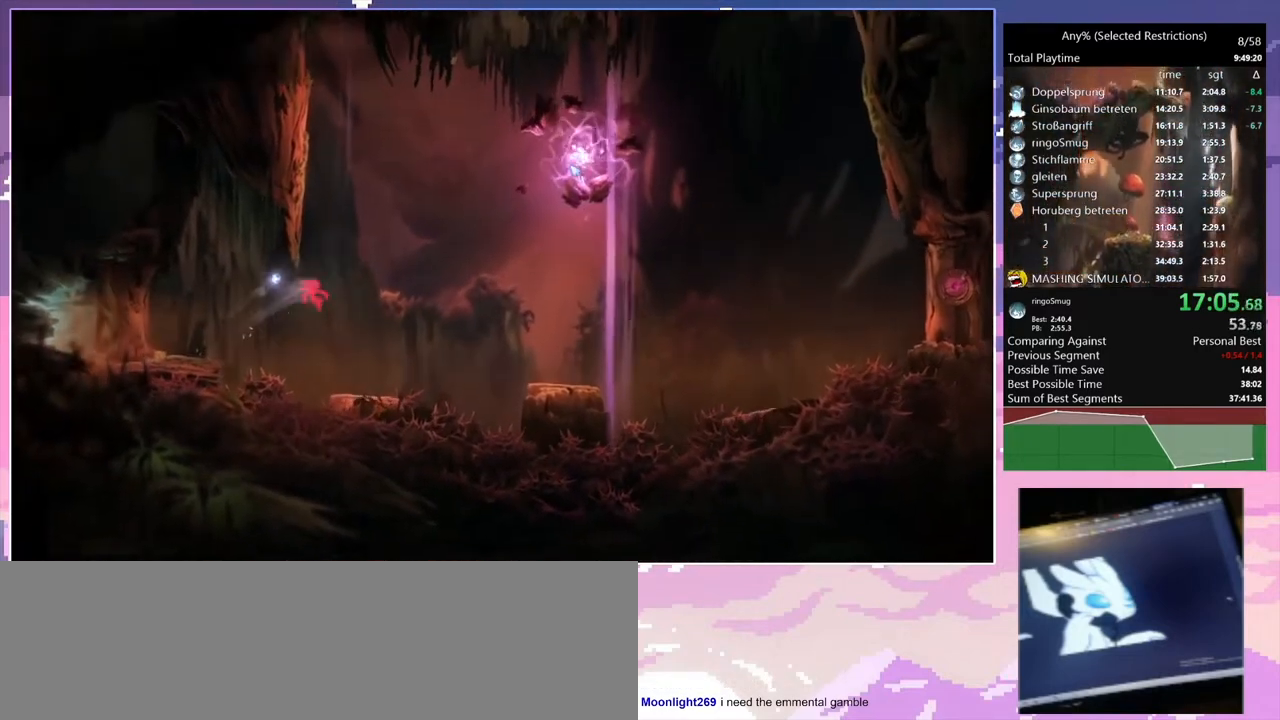
{"keys": ["d", "q", "space"], "events": [[33, "space", "down"], [467, "space", "up"], [500, "d", "down"], [500, "space", "down"]]}
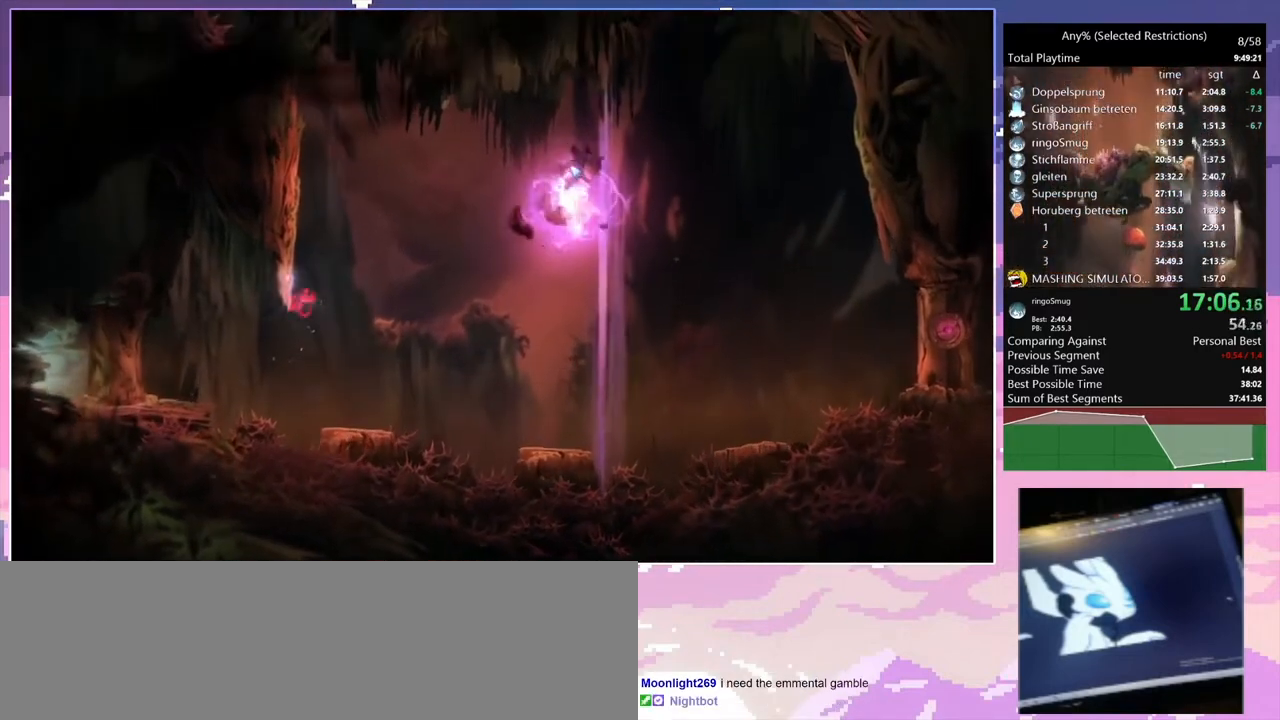
{"keys": ["d"], "events": [[67, "q", "up"], [300, "space", "up"]]}
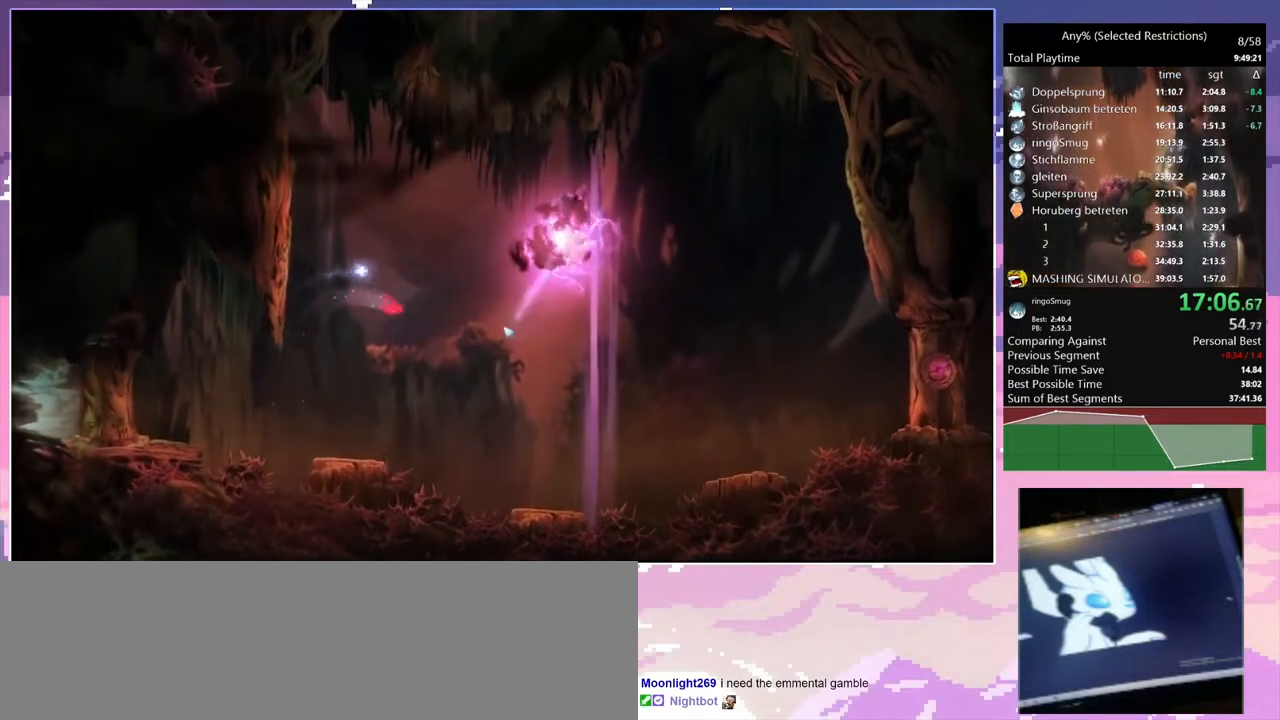
{"keys": ["num8", "w"], "events": [[167, "space", "down"], [400, "d", "up"], [400, "num8", "down"], [400, "w", "down"], [433, "space", "up"]]}
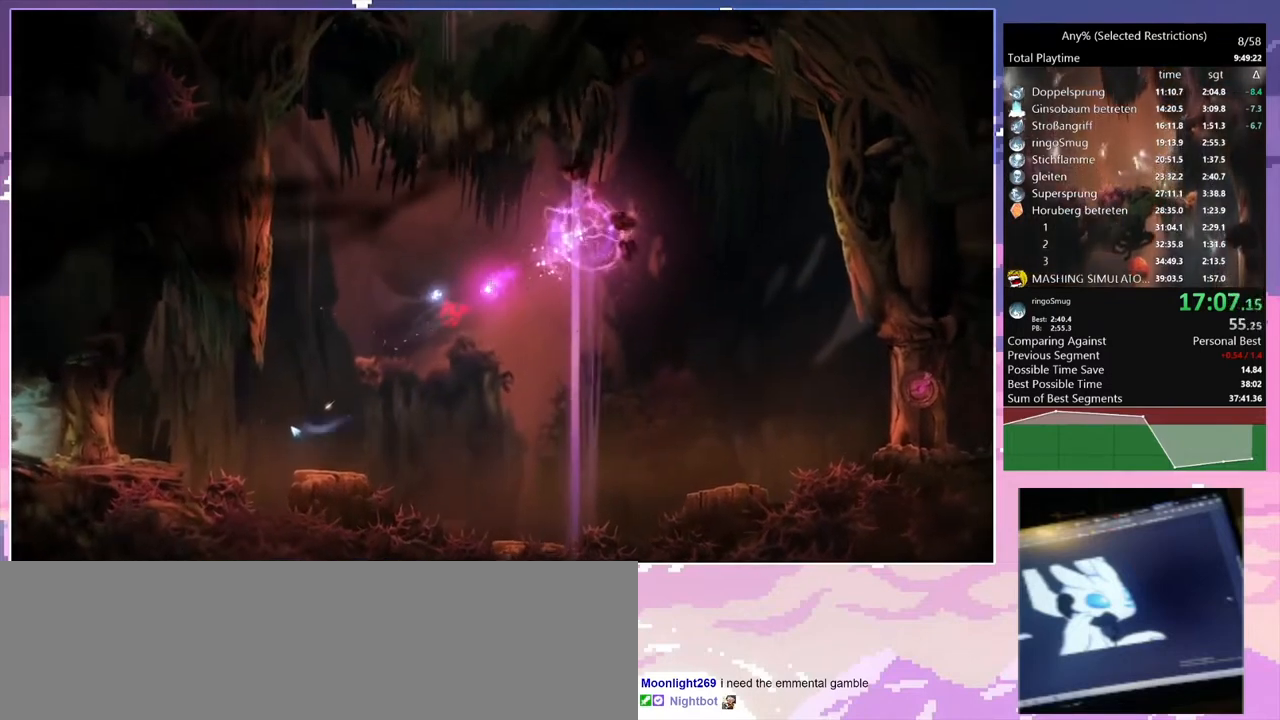
{"keys": ["space"], "events": [[100, "num8", "up"], [100, "w", "up"], [400, "space", "down"]]}
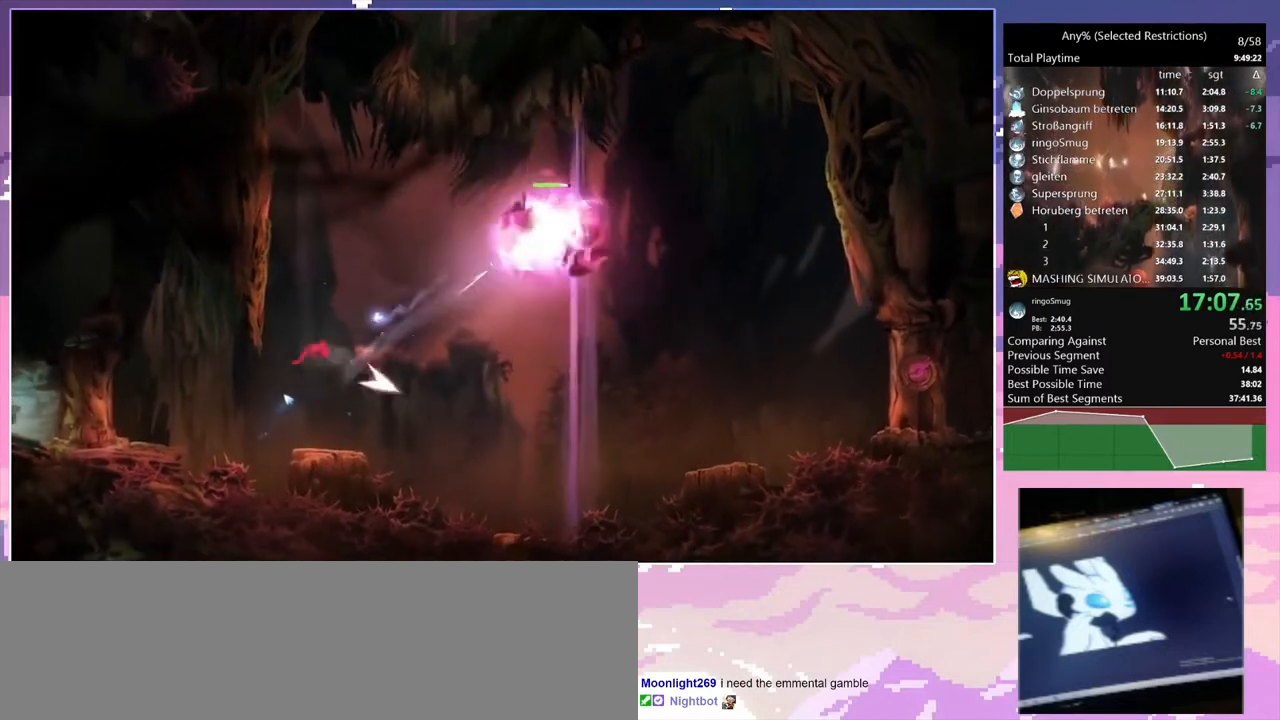
{"keys": ["d"], "events": [[100, "space", "up"], [233, "d", "down"], [233, "space", "down"], [433, "space", "up"]]}
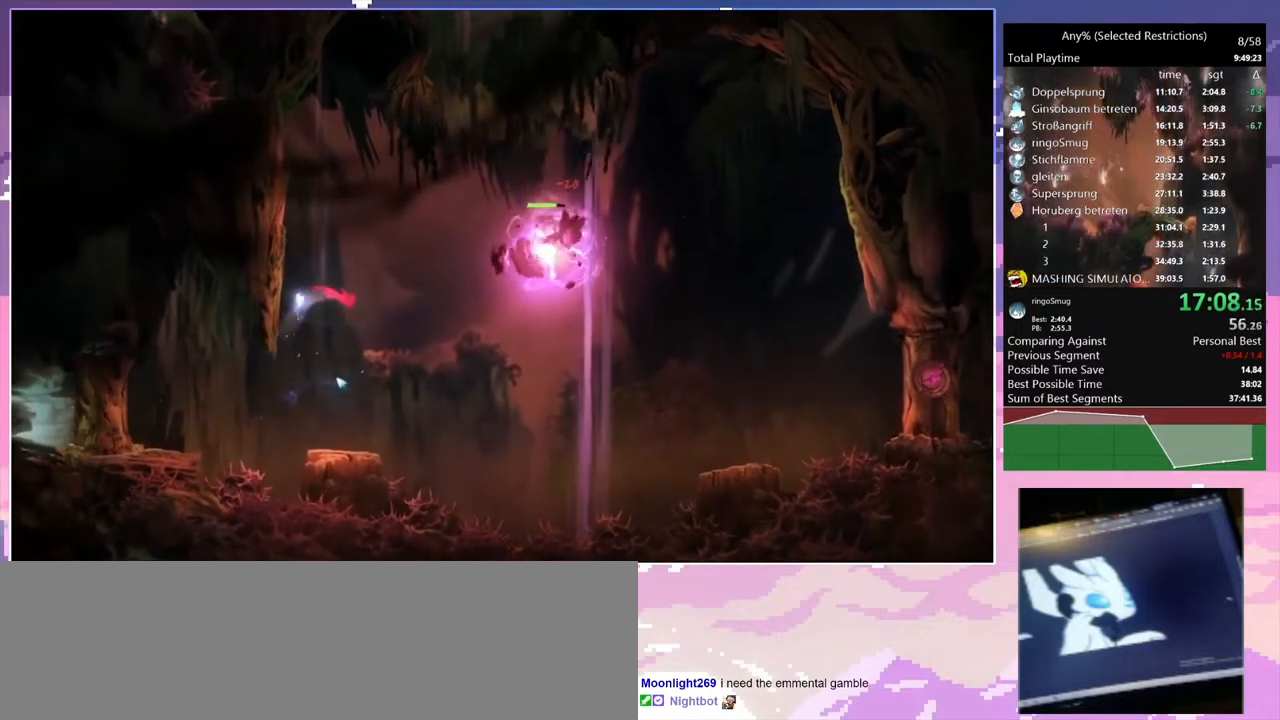
{"keys": ["d", "num8", "space", "w"], "events": [[367, "space", "down"], [500, "num8", "down"], [500, "w", "down"]]}